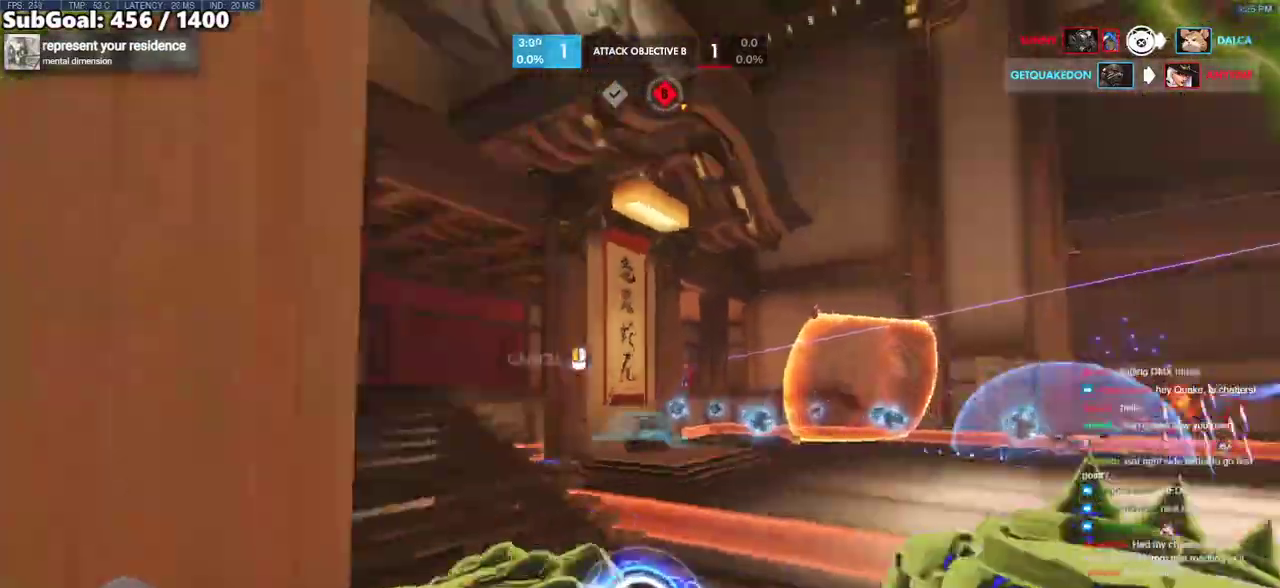
Gameplay with keyboard and mouse; each line is a JSON object with the keys and mouse buttons held at the frame after it. "events" lists presses ("down") and releases ("up") of "a", "ctrl", "d", "e", "f", "melee", "q", "r", "s", "shift", "space", "w", "mouse_left" and "mouse_right" between this image and that frame as [ms after this image, input, new state], when the widget could be followed in between. "mouse_left", "mouse_right" = the "left", "right" buttons of the "mouse" list. No other keys are recorded. Mouse movement is not recorded. Key names are as the overlay labels them; some are game actions (e.g. jump) rather than physical keys.
{"keys": ["d", "w"], "mouse": ["right"], "events": [[17, "d", "down"], [50, "space", "up"], [200, "d", "up"], [250, "d", "down"], [333, "w", "up"], [433, "w", "down"]]}
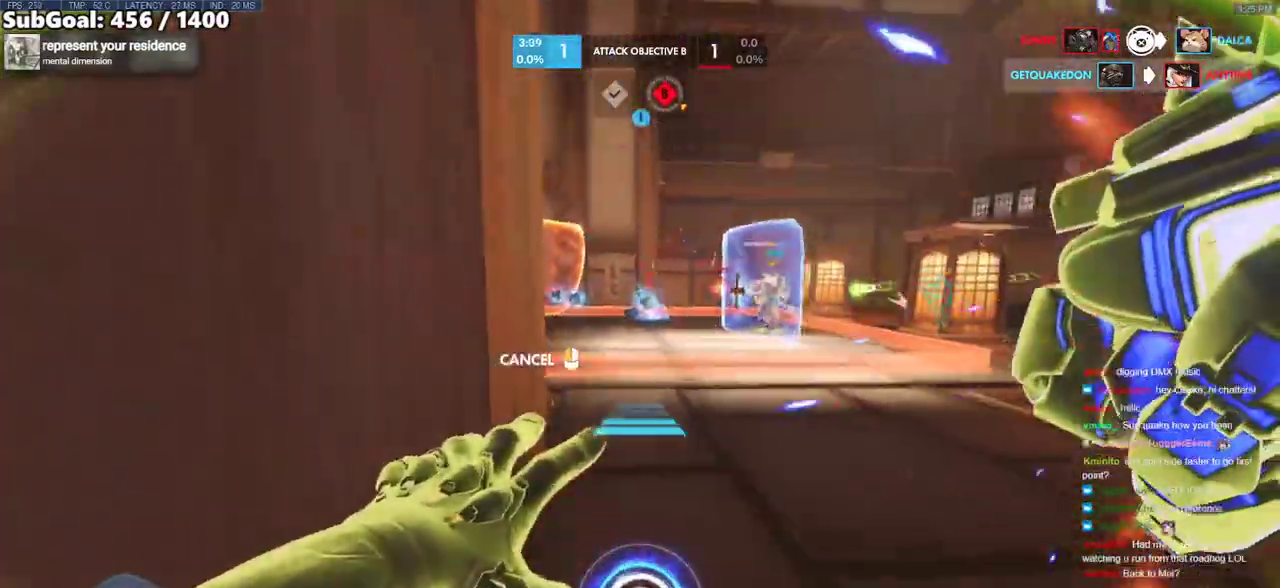
{"keys": ["d", "w"], "mouse": ["right"], "events": []}
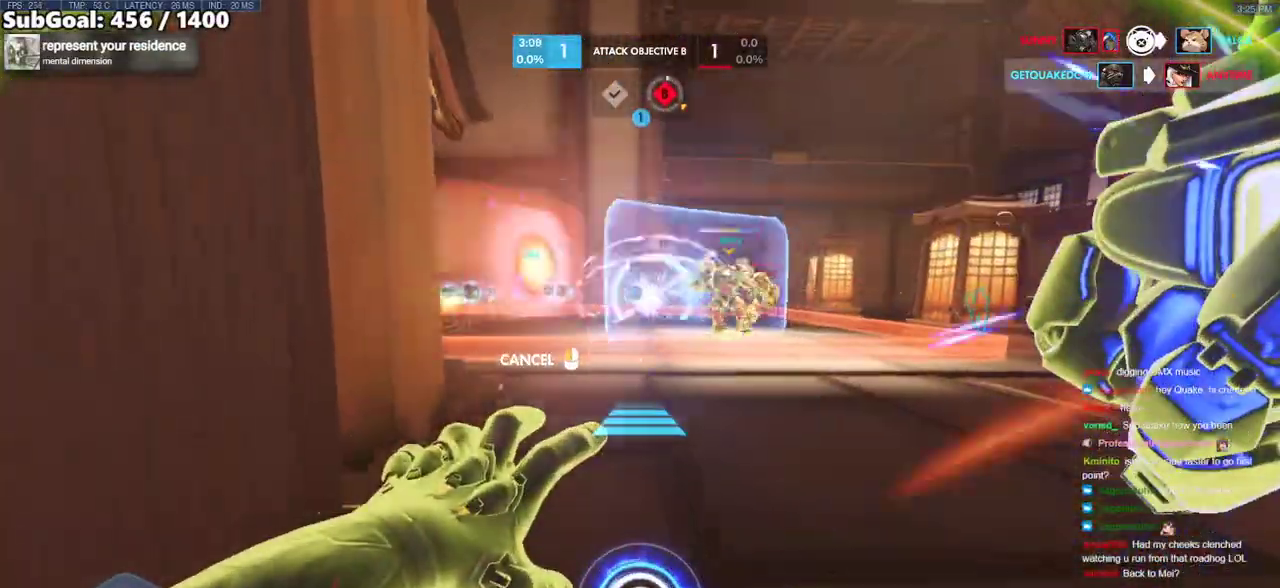
{"keys": ["d", "w"], "mouse": ["right"], "events": []}
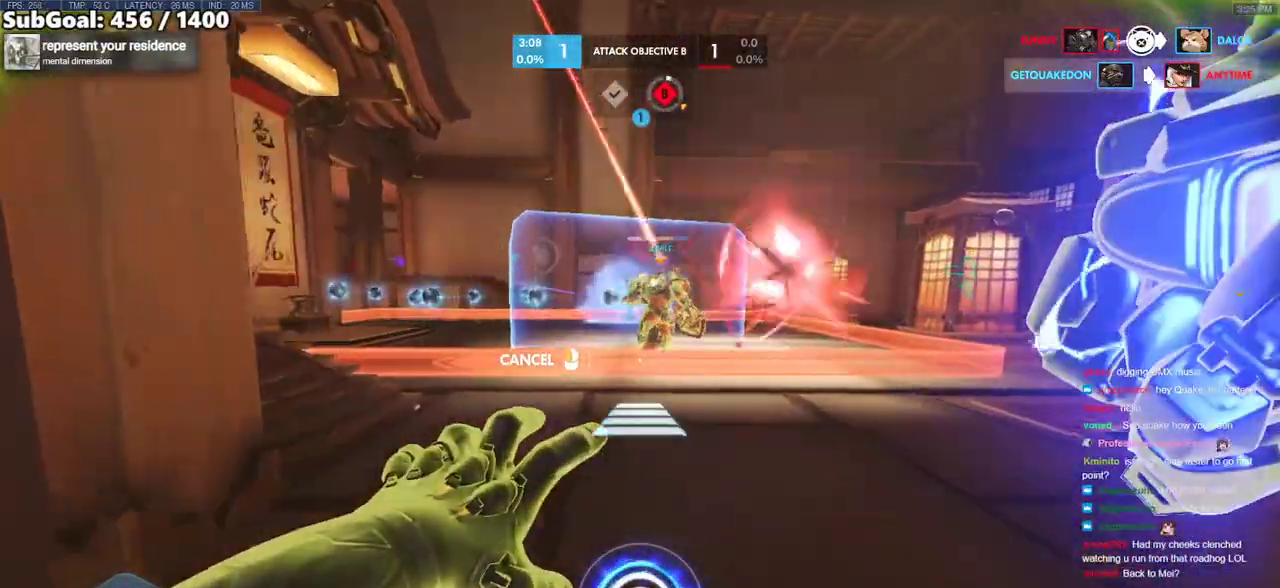
{"keys": ["w"], "mouse": [], "events": [[250, "d", "up"], [250, "mouse_right", "up"]]}
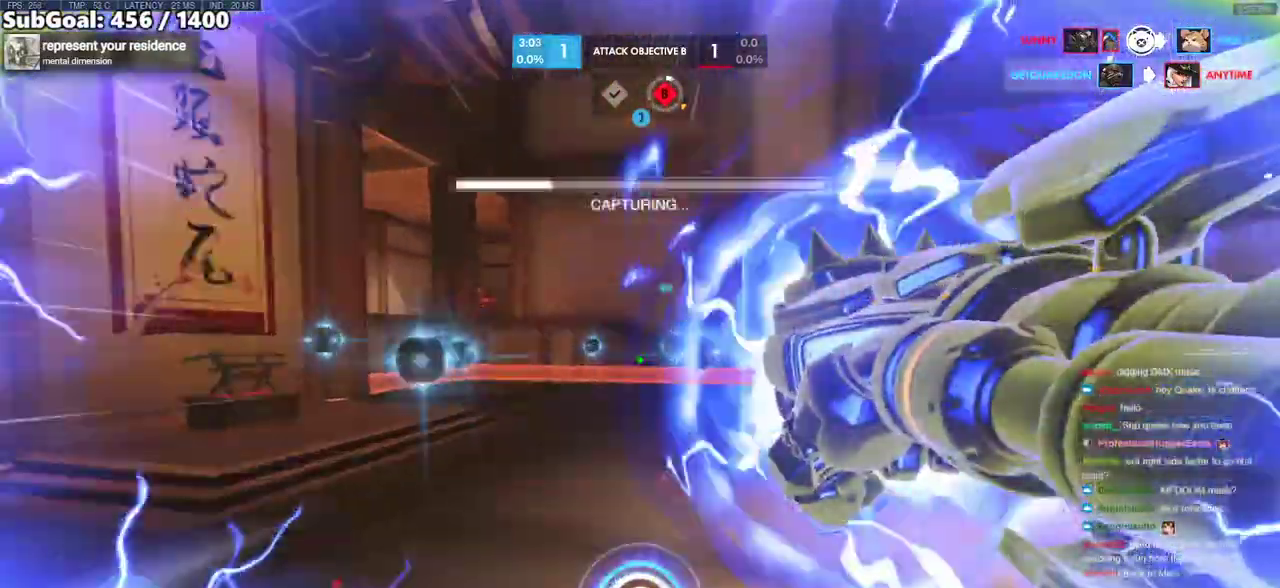
{"keys": ["w"], "mouse": ["left"], "events": [[117, "space", "down"], [167, "space", "up"], [250, "space", "down"], [350, "space", "up"], [500, "mouse_left", "down"]]}
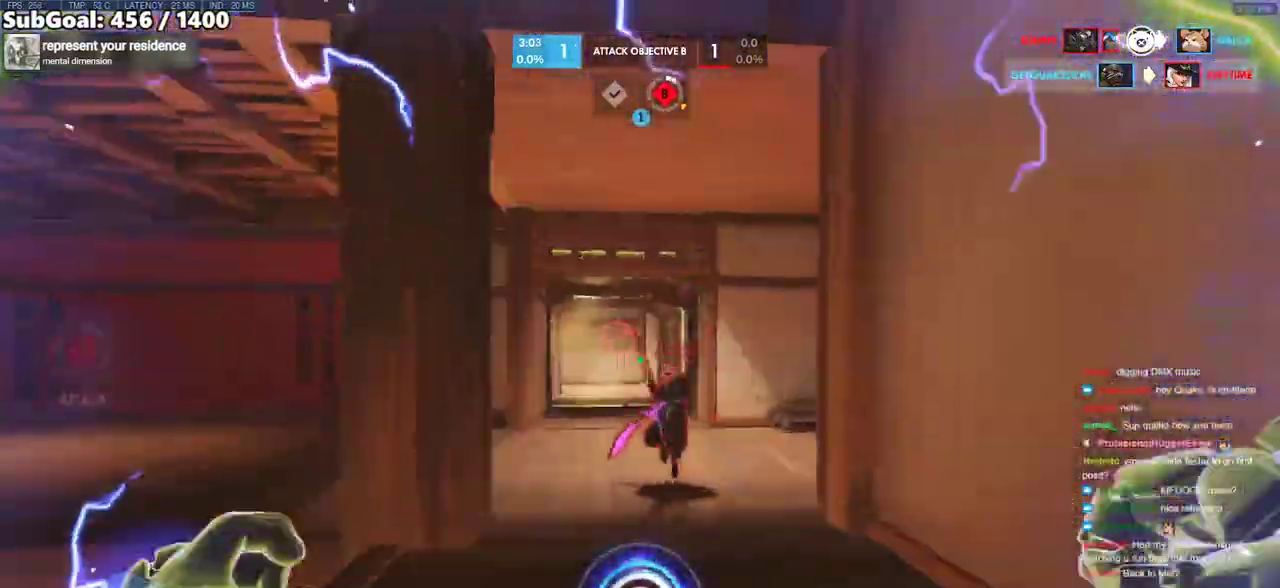
{"keys": ["shift", "w"], "mouse": ["left"], "events": [[133, "mouse_left", "up"], [283, "a", "down"], [317, "a", "up"], [367, "mouse_left", "down"], [417, "shift", "down"]]}
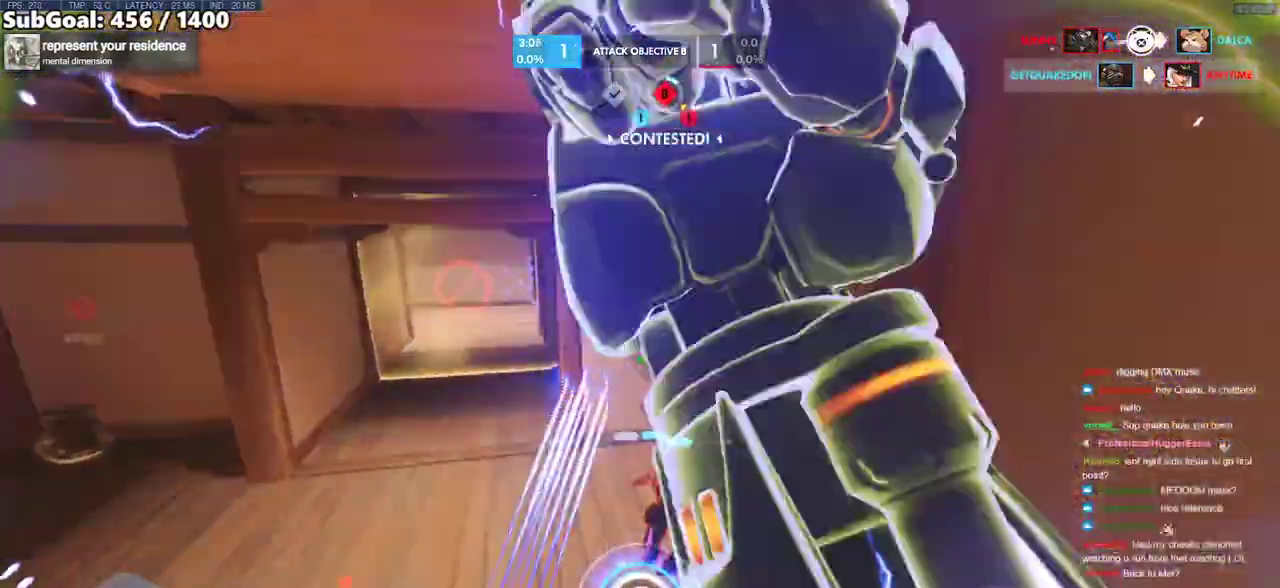
{"keys": ["a", "w"], "mouse": [], "events": [[50, "mouse_left", "up"], [100, "shift", "up"], [283, "a", "down"]]}
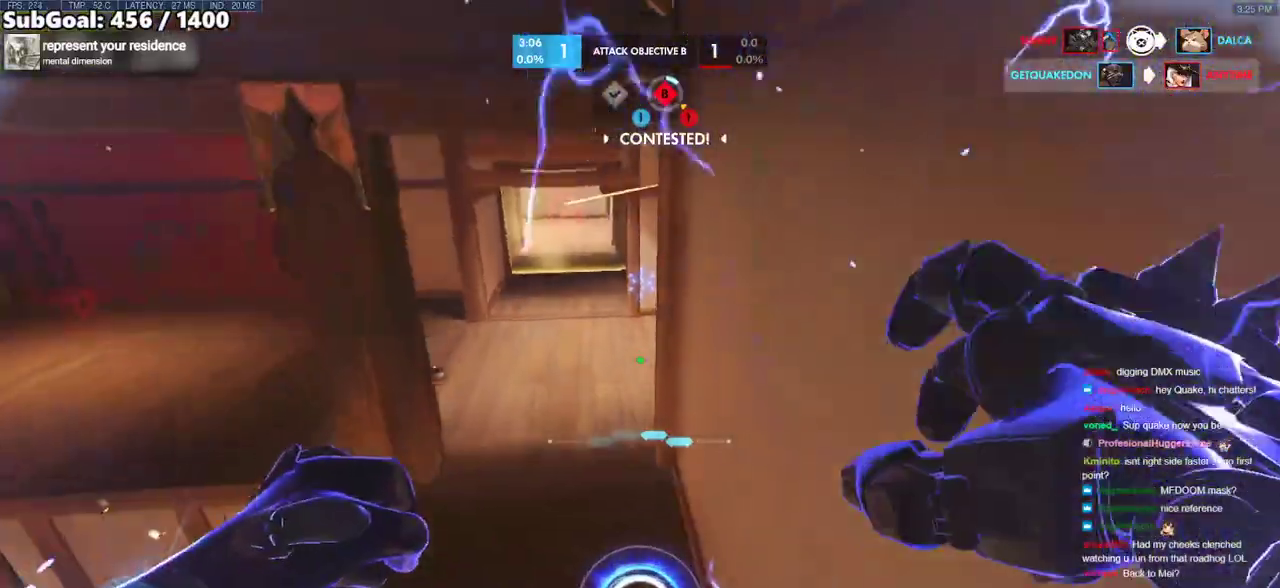
{"keys": ["w"], "mouse": [], "events": [[17, "w", "up"], [217, "a", "up"], [267, "a", "down"], [350, "w", "down"], [400, "a", "up"]]}
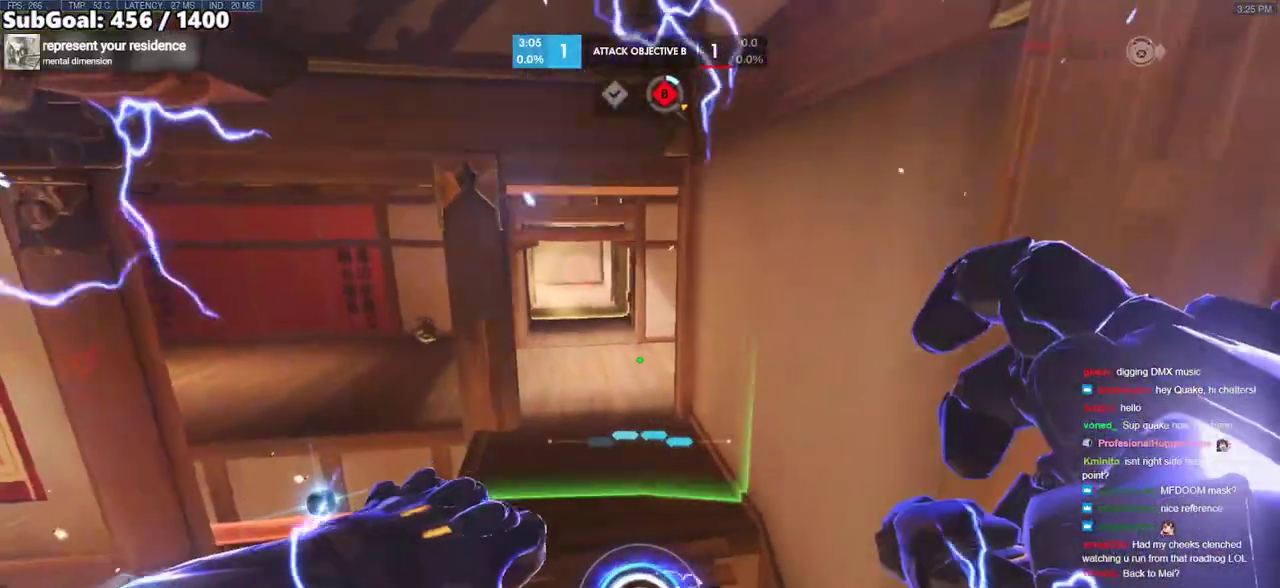
{"keys": ["a", "w"], "mouse": [], "events": [[367, "a", "down"]]}
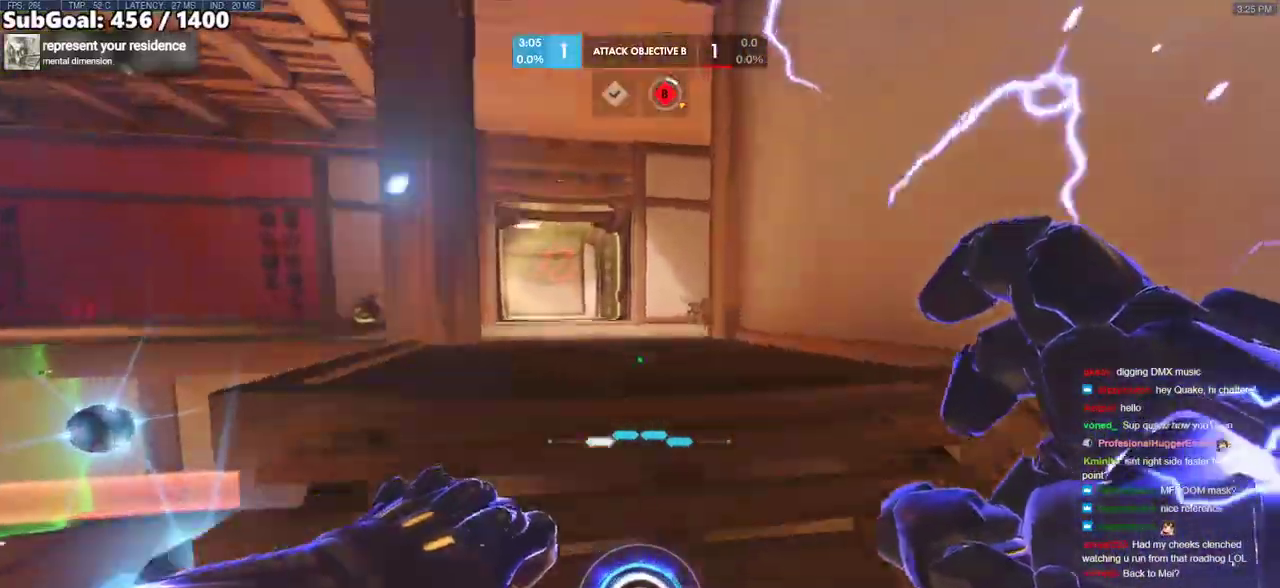
{"keys": ["e"], "mouse": [], "events": [[50, "a", "up"], [50, "w", "up"], [150, "s", "down"], [250, "s", "up"], [483, "e", "down"]]}
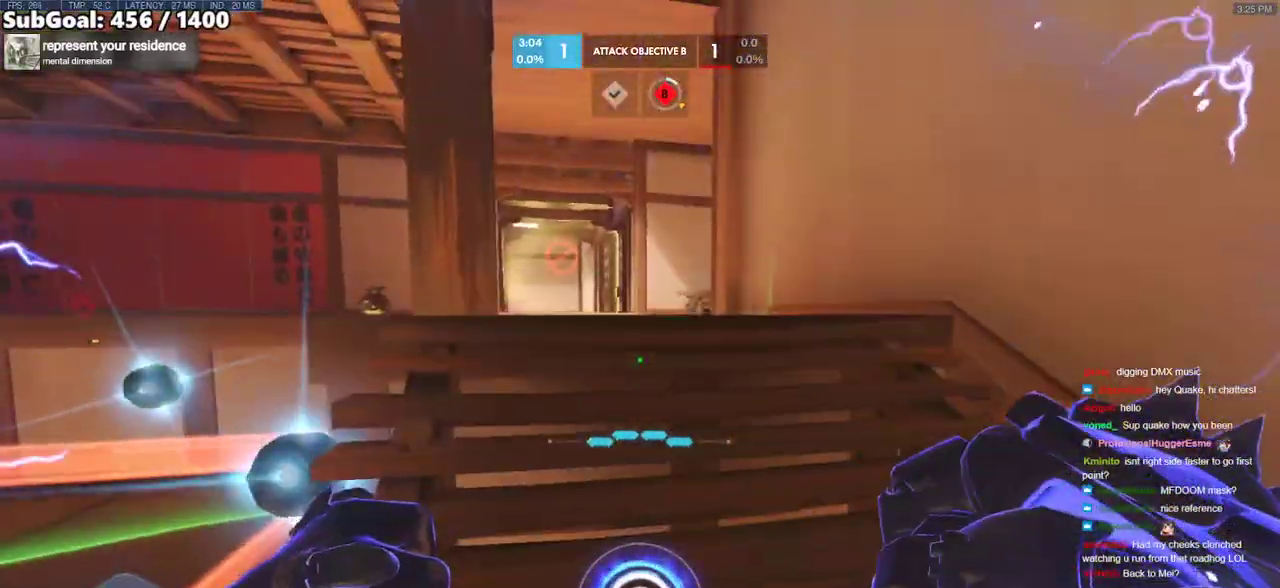
{"keys": ["a", "w"], "mouse": [], "events": [[117, "w", "down"], [500, "a", "down"], [500, "e", "up"]]}
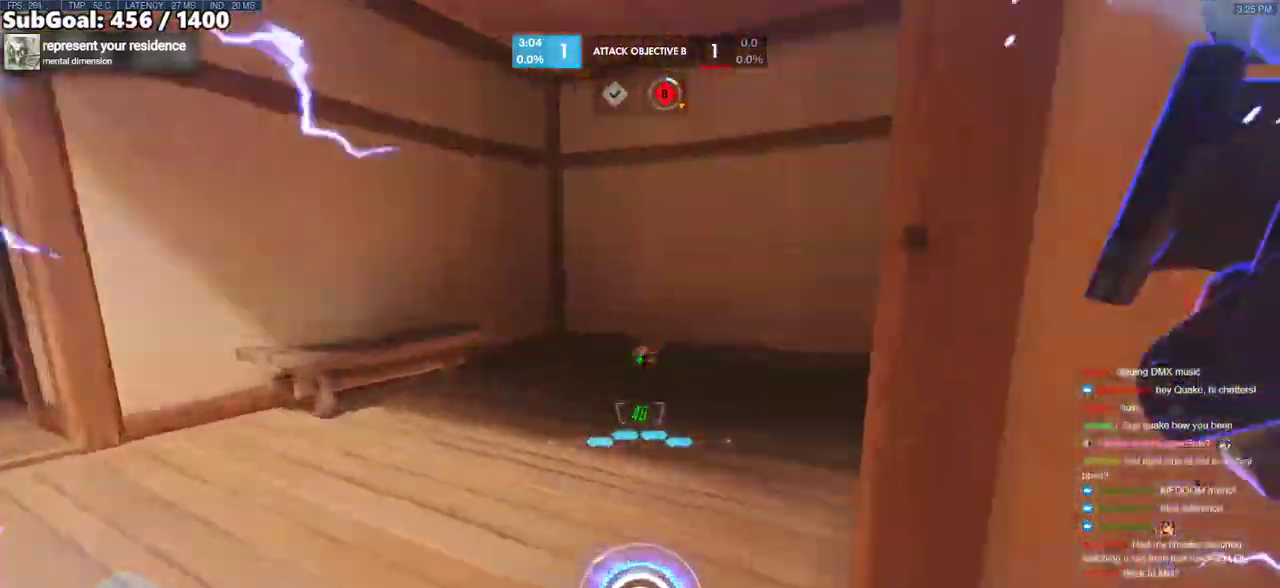
{"keys": ["a", "w"], "mouse": [], "events": [[183, "a", "up"], [317, "a", "down"], [317, "space", "down"], [417, "space", "up"]]}
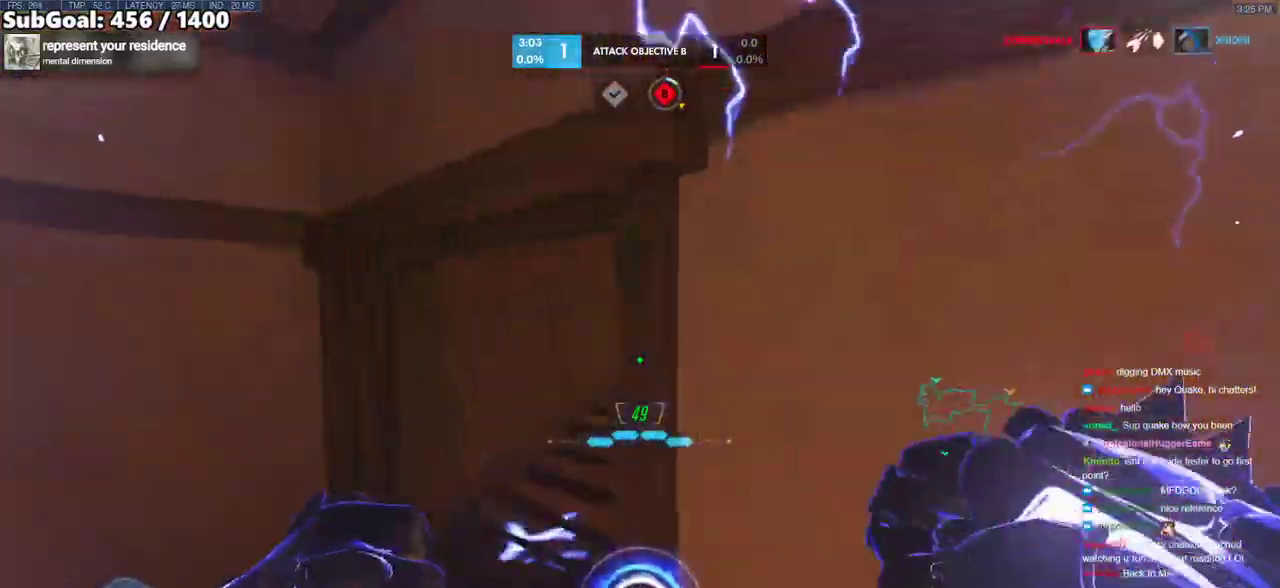
{"keys": ["w"], "mouse": ["left"], "events": [[250, "a", "up"], [433, "mouse_left", "down"]]}
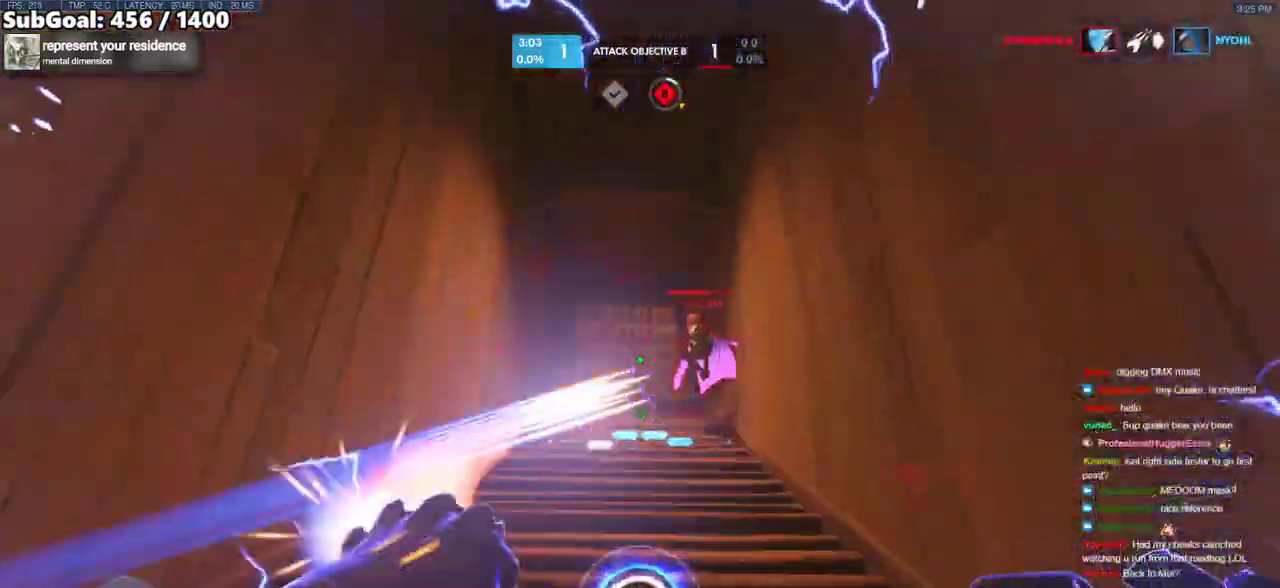
{"keys": ["a", "w"], "mouse": ["right"], "events": [[67, "mouse_left", "up"], [67, "space", "down"], [217, "mouse_left", "down"], [217, "space", "up"], [267, "a", "down"], [300, "mouse_right", "down"], [350, "mouse_left", "up"], [350, "w", "up"], [500, "w", "down"]]}
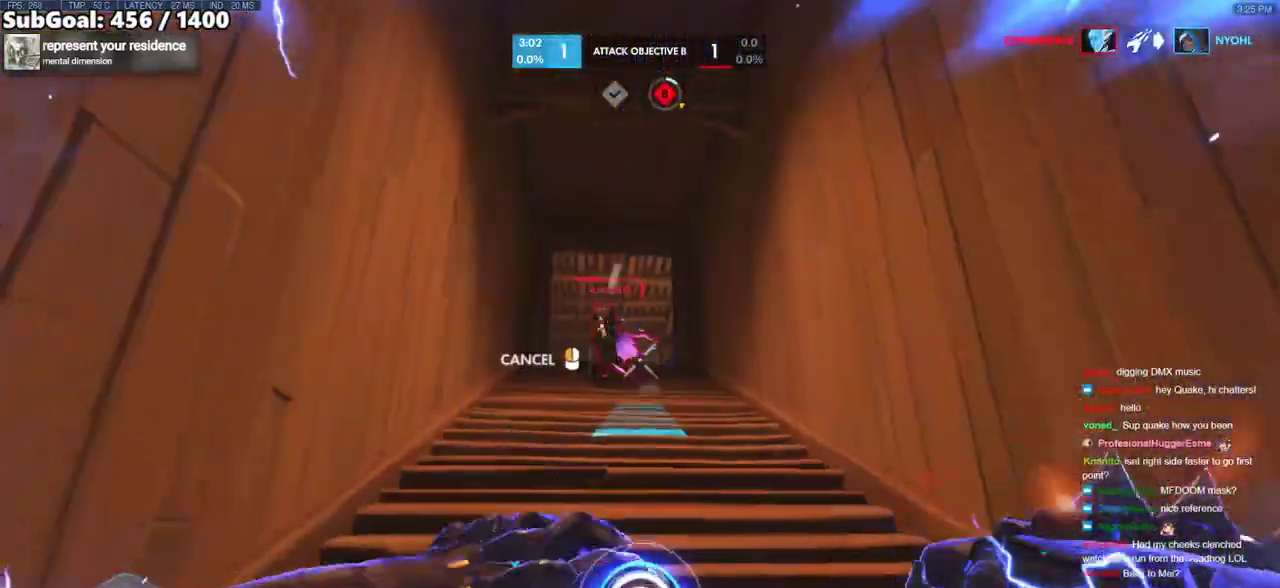
{"keys": ["w"], "mouse": [], "events": [[33, "a", "up"], [133, "mouse_right", "up"]]}
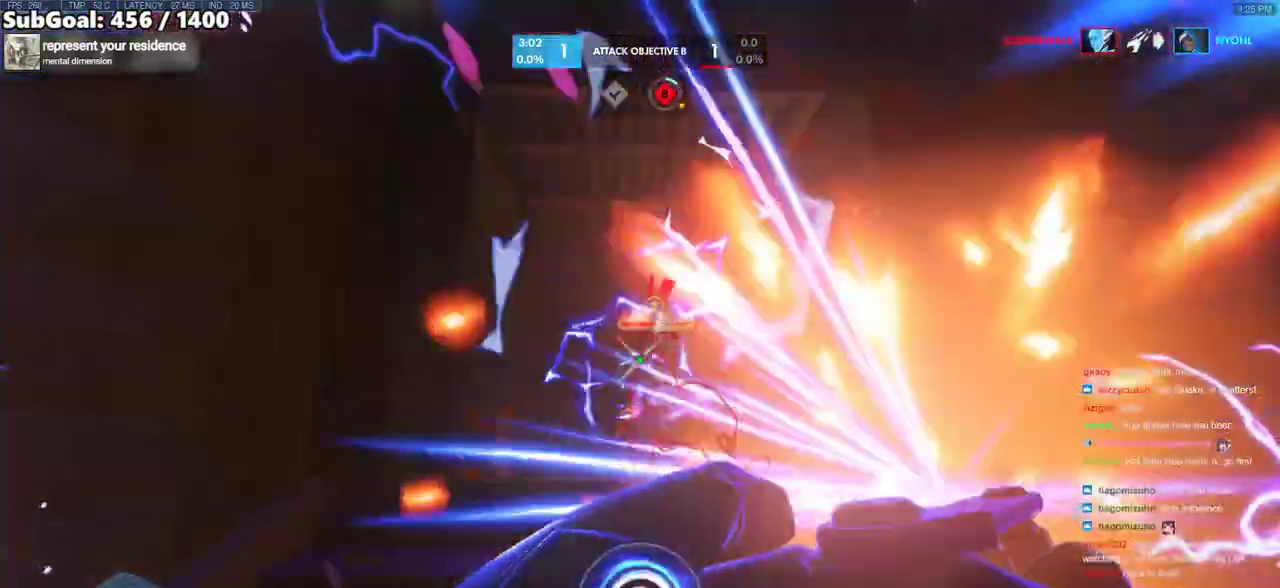
{"keys": ["w"], "mouse": [], "events": [[150, "mouse_left", "down"], [333, "mouse_left", "up"]]}
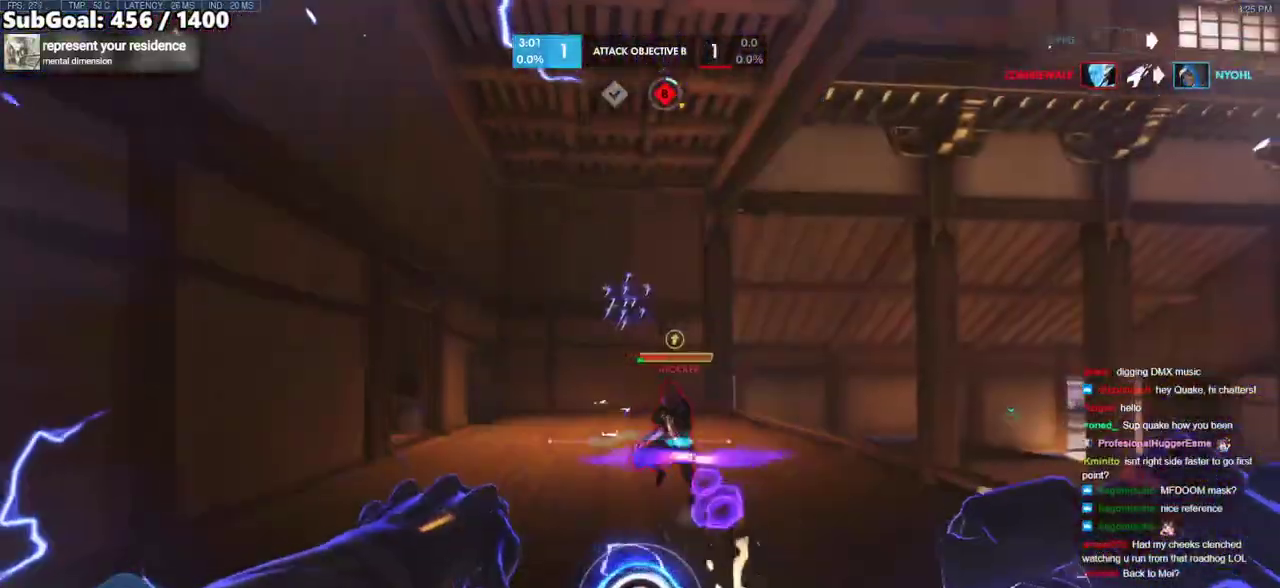
{"keys": ["w"], "mouse": [], "events": [[117, "d", "down"], [300, "d", "up"], [350, "space", "down"], [500, "space", "up"]]}
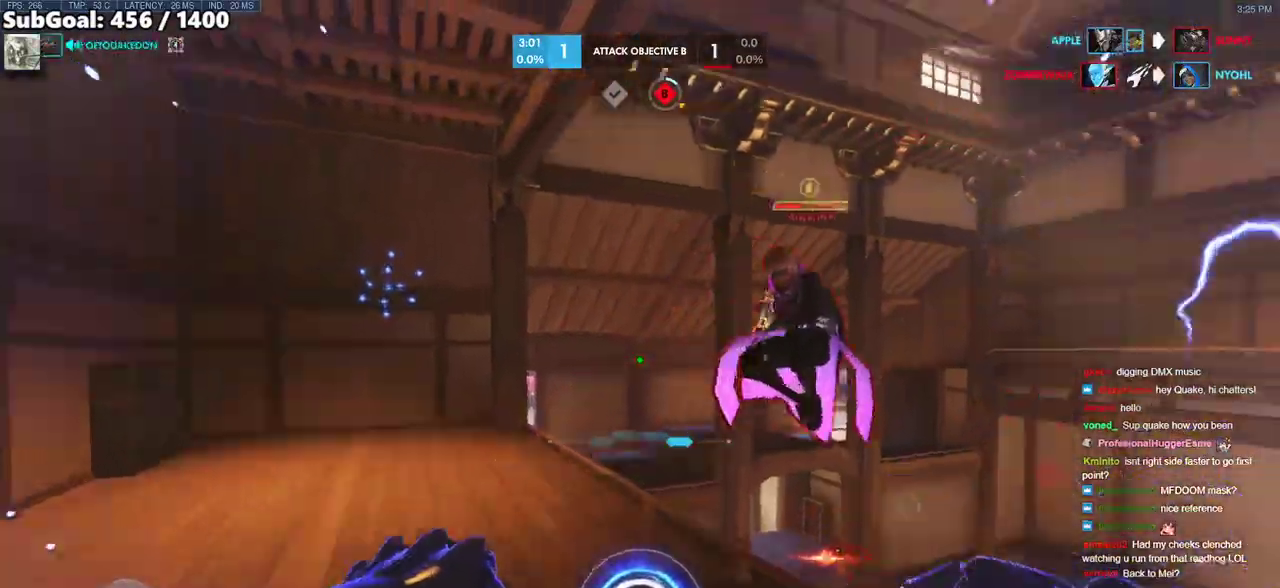
{"keys": ["melee", "w"], "mouse": ["left"], "events": [[133, "mouse_left", "down"], [267, "mouse_left", "up"], [467, "melee", "down"], [467, "mouse_left", "down"]]}
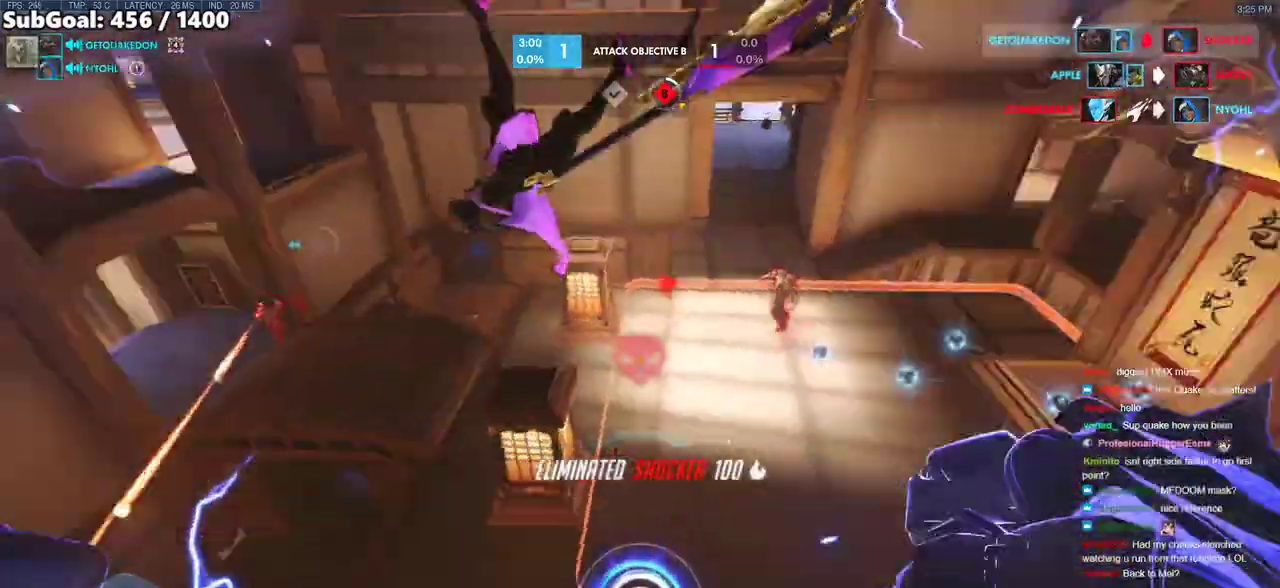
{"keys": ["w"], "mouse": [], "events": [[50, "mouse_left", "up"], [100, "d", "down"], [150, "space", "down"], [200, "melee", "up"], [283, "space", "up"], [333, "d", "up"]]}
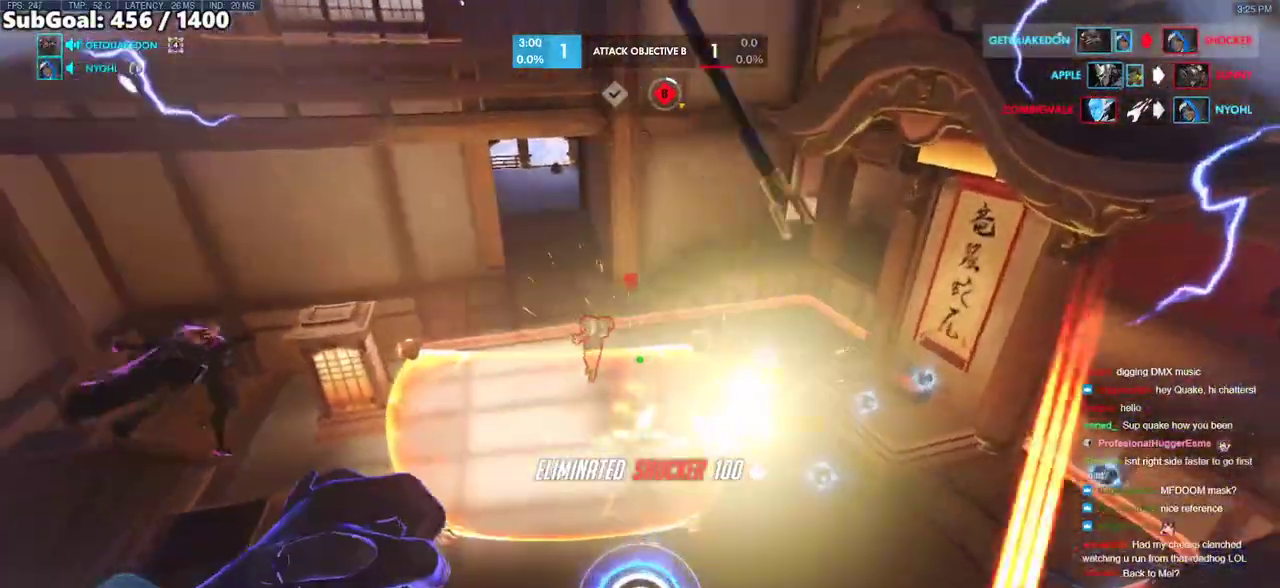
{"keys": [], "mouse": [], "events": [[217, "mouse_left", "down"], [300, "mouse_left", "up"], [300, "q", "down"], [350, "q", "up"], [500, "w", "up"]]}
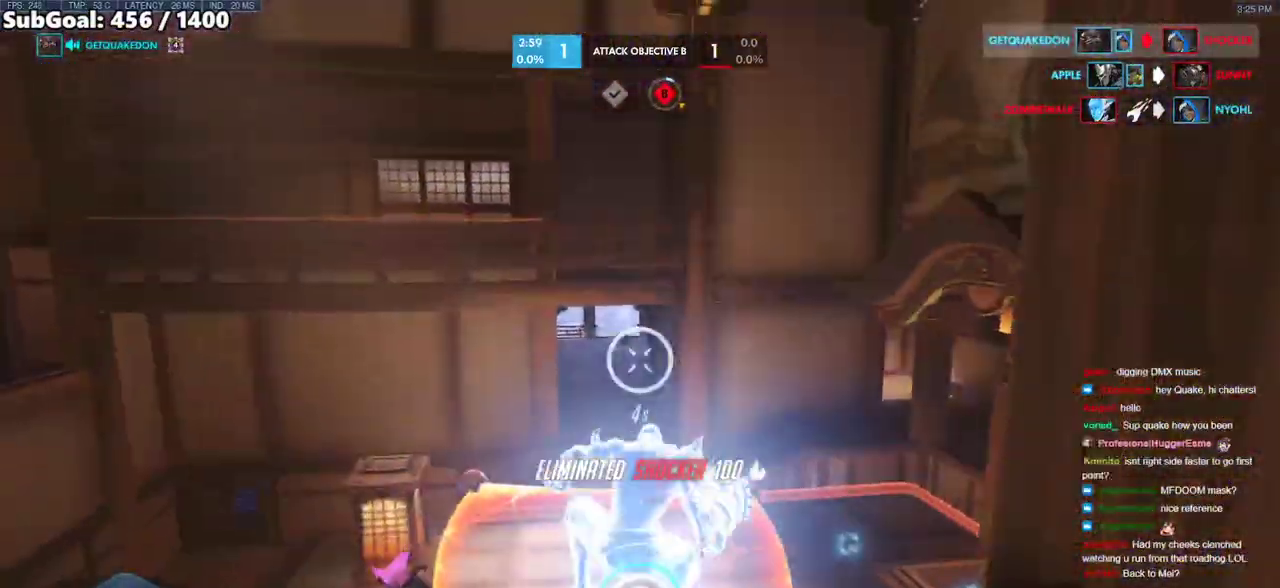
{"keys": ["a", "w"], "mouse": [], "events": [[33, "w", "down"], [83, "r", "down"], [133, "r", "up"], [317, "a", "down"]]}
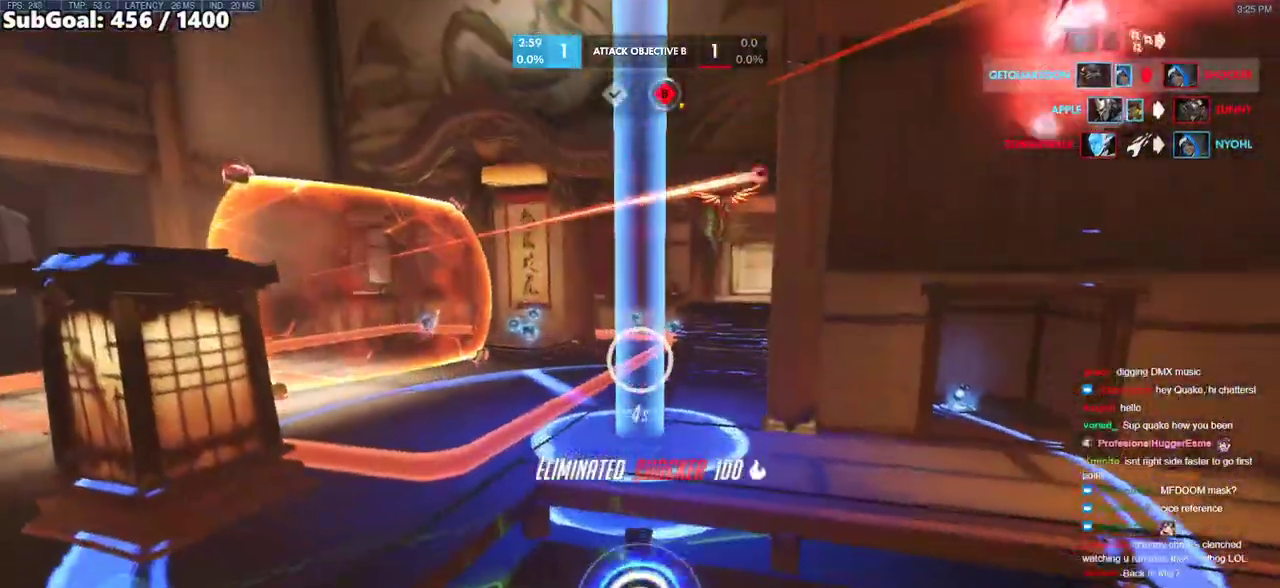
{"keys": ["d", "w"], "mouse": ["right"], "events": [[250, "mouse_right", "down"], [283, "a", "up"], [333, "d", "down"]]}
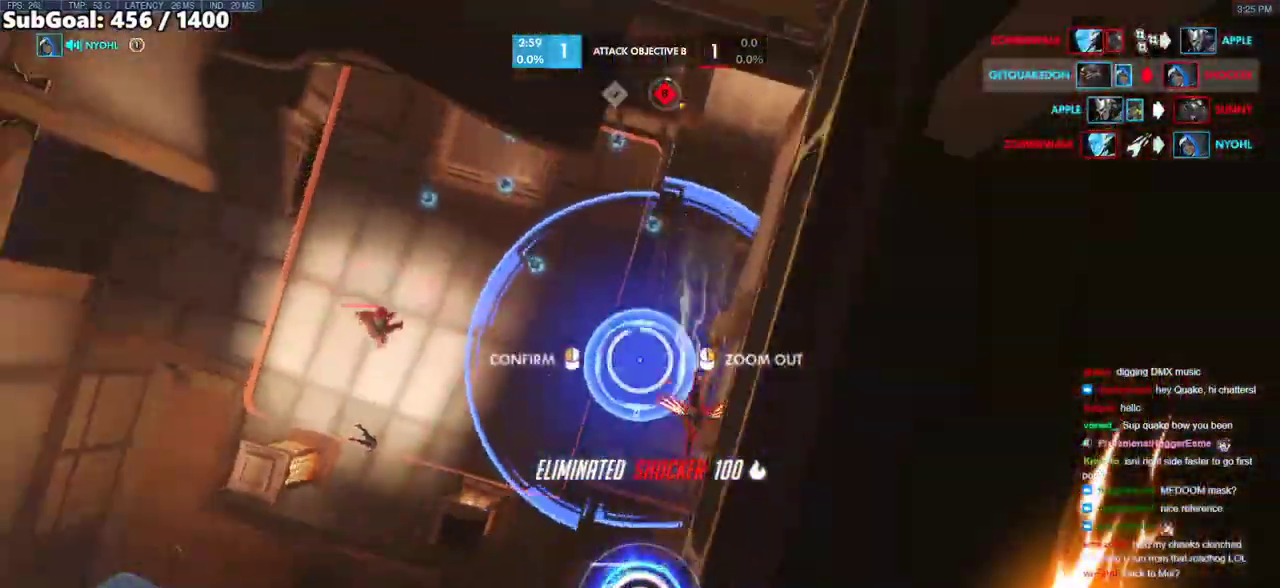
{"keys": ["d"], "mouse": [], "events": [[33, "w", "up"], [117, "s", "down"], [217, "mouse_left", "down"], [267, "d", "up"], [300, "mouse_left", "up"], [350, "mouse_right", "up"], [350, "s", "up"], [450, "d", "down"]]}
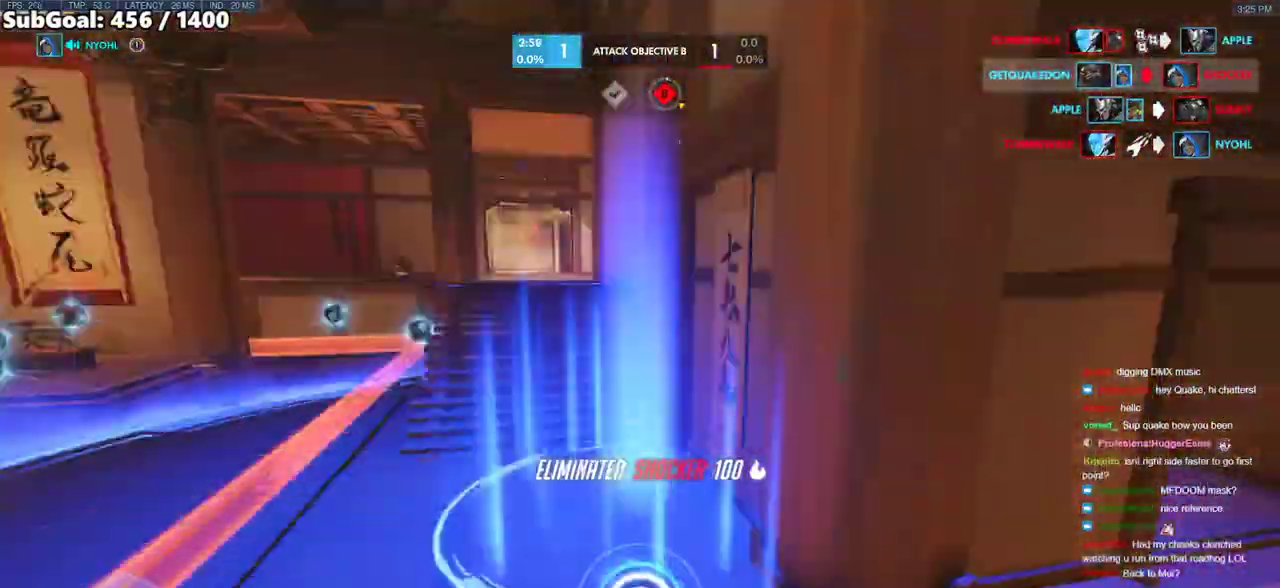
{"keys": ["d"], "mouse": [], "events": [[33, "w", "down"], [317, "w", "up"]]}
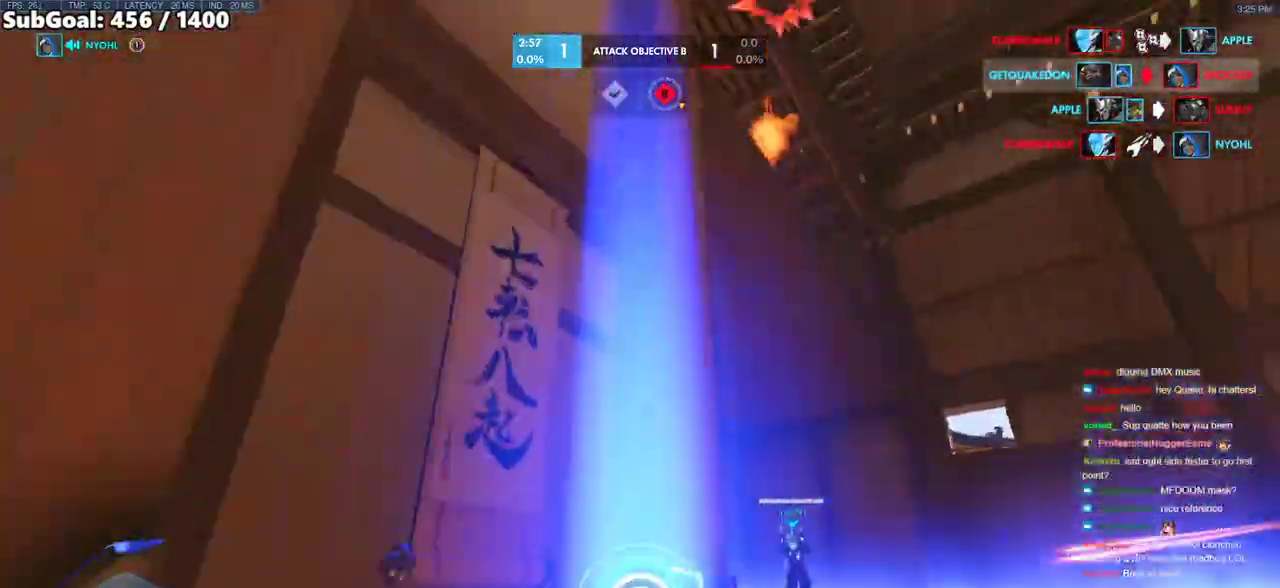
{"keys": ["d"], "mouse": [], "events": [[233, "s", "down"], [283, "d", "up"], [383, "d", "down"], [433, "s", "up"]]}
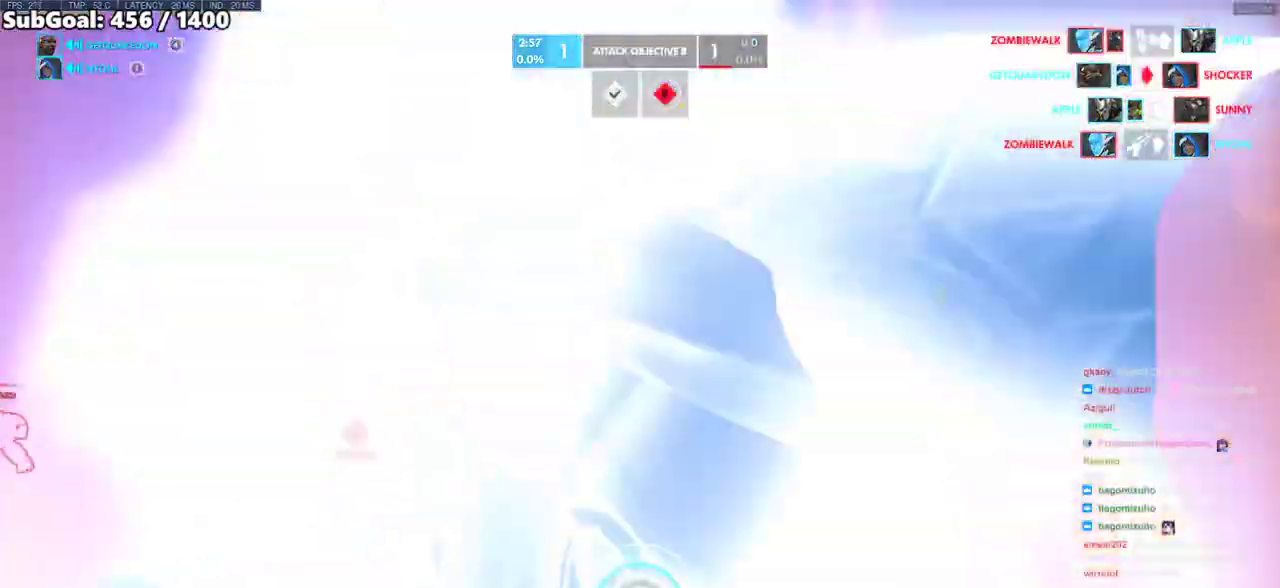
{"keys": ["d", "w"], "mouse": ["right"], "events": [[67, "w", "down"], [217, "space", "down"], [317, "mouse_right", "down"], [400, "space", "up"]]}
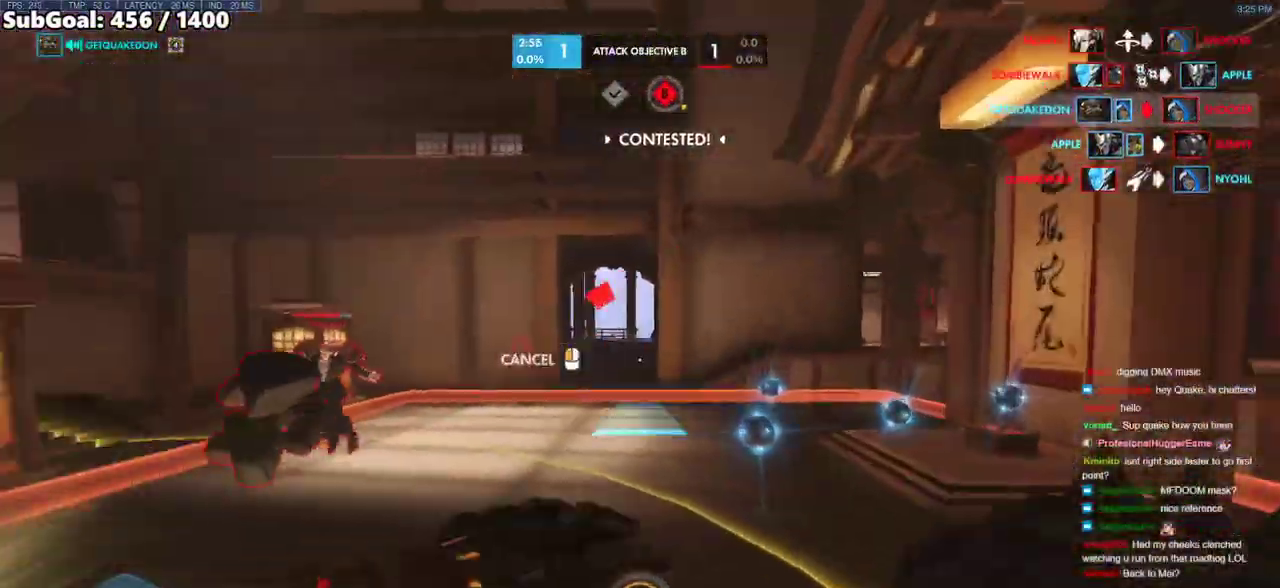
{"keys": ["w"], "mouse": [], "events": [[83, "d", "up"], [367, "mouse_right", "up"]]}
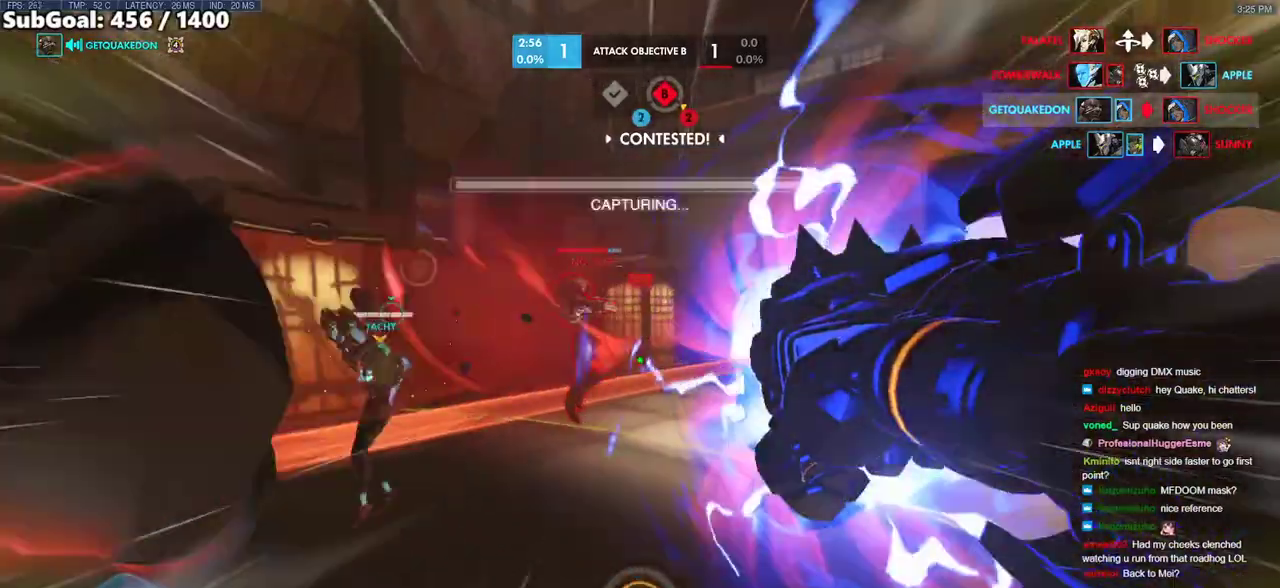
{"keys": ["w"], "mouse": [], "events": []}